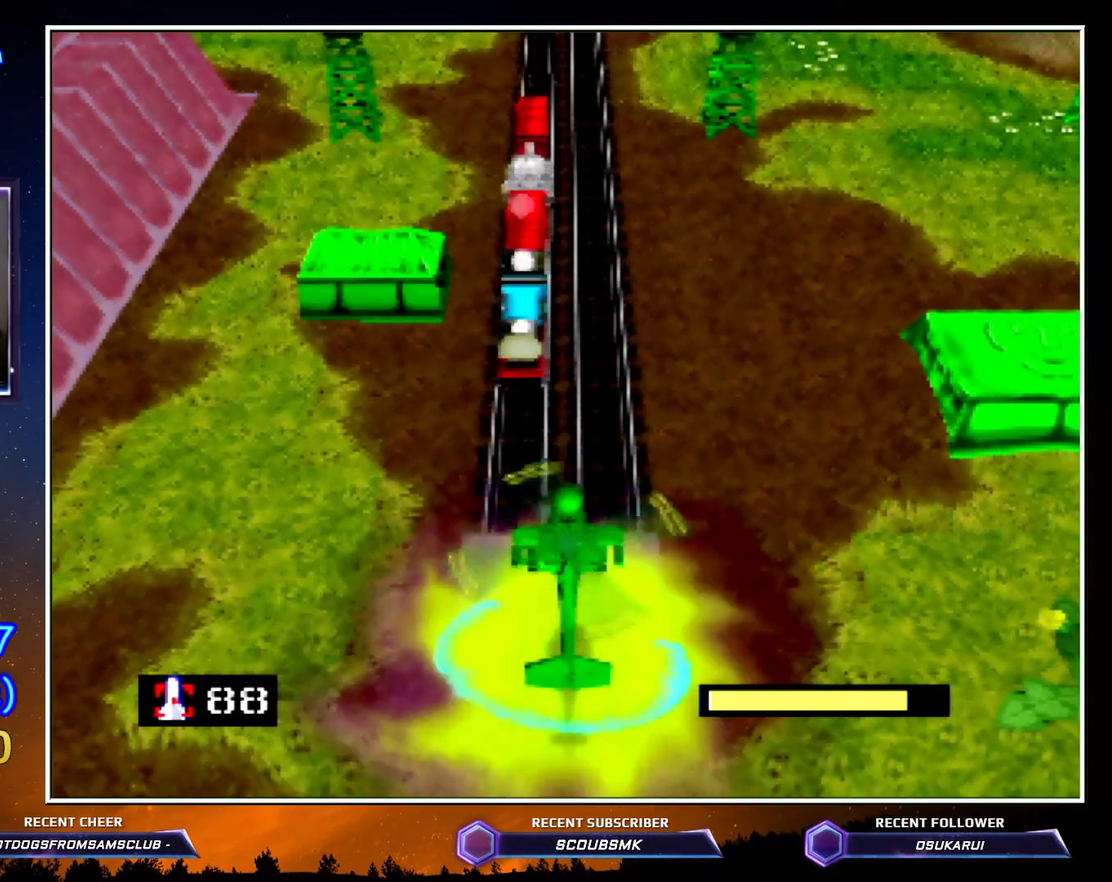
Gameplay with a controller (Nintendo layout); each line is a JSON object with the inputs held at the frame after it. "button_events" lists button changes between this image and that frame as [ms after this image, input, new state], when the widget could be followed in between (sticks are given only as held states). Not read: L3 R3.
{"buttons": [], "left_stick": "right", "button_events": []}
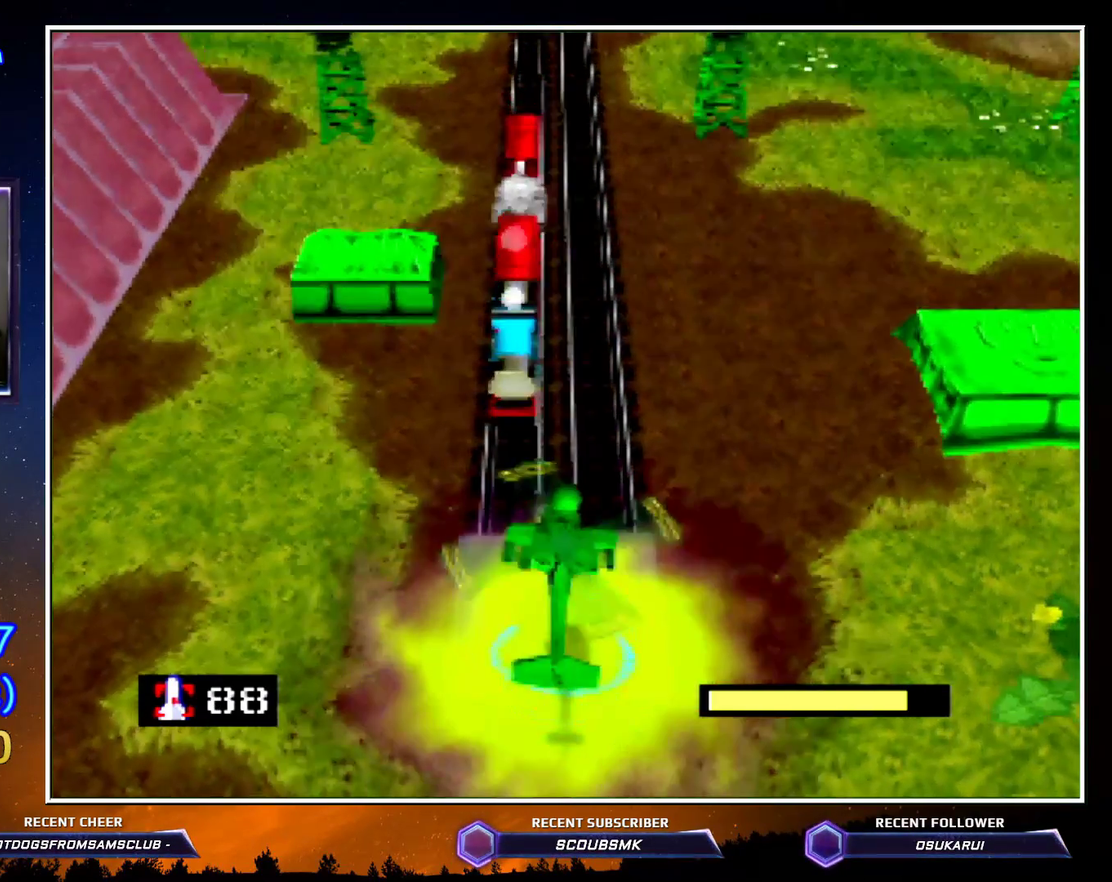
{"buttons": [], "left_stick": "center", "button_events": []}
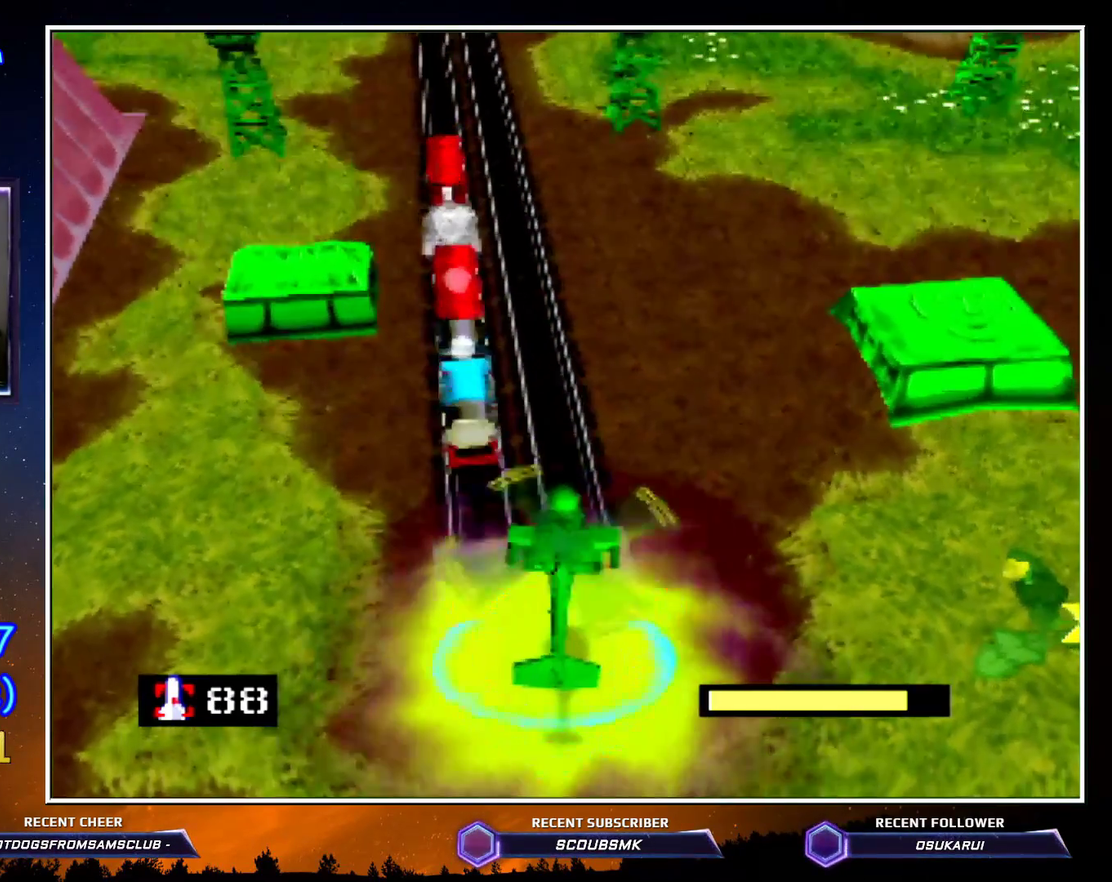
{"buttons": [], "left_stick": "center", "button_events": []}
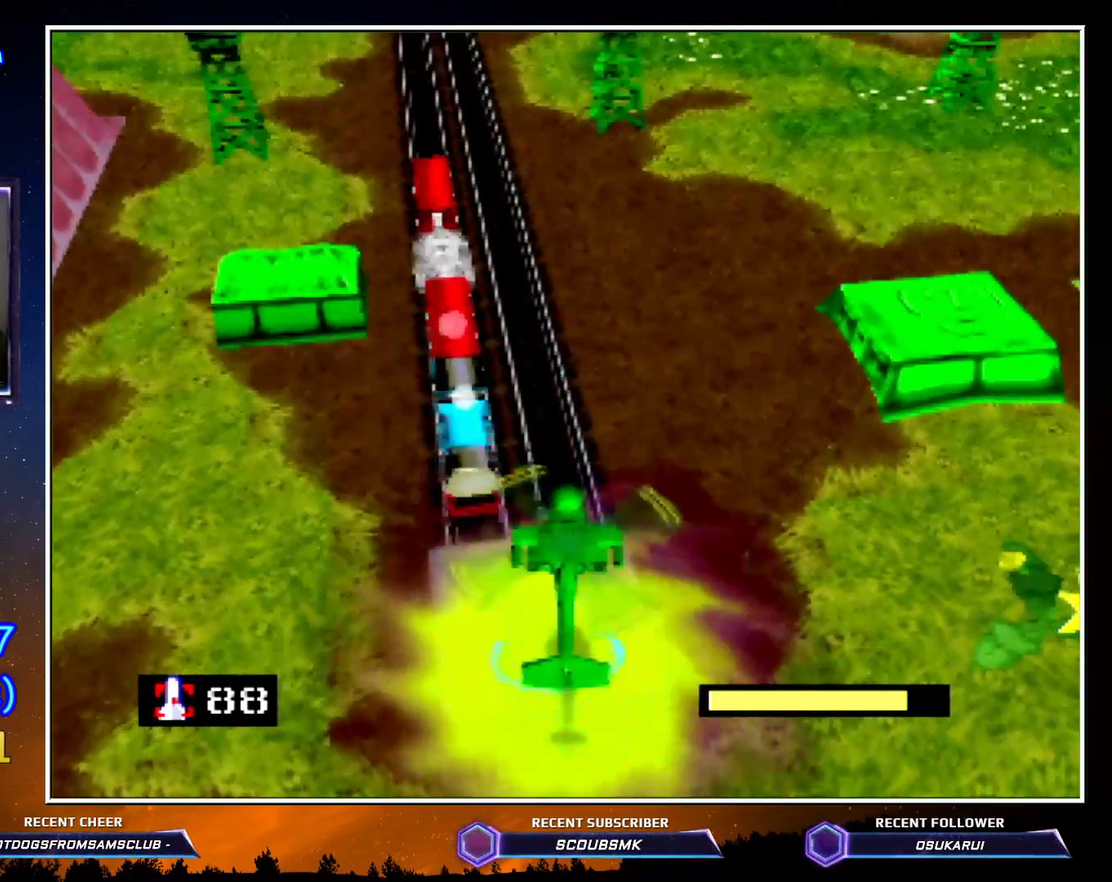
{"buttons": [], "left_stick": "center", "button_events": []}
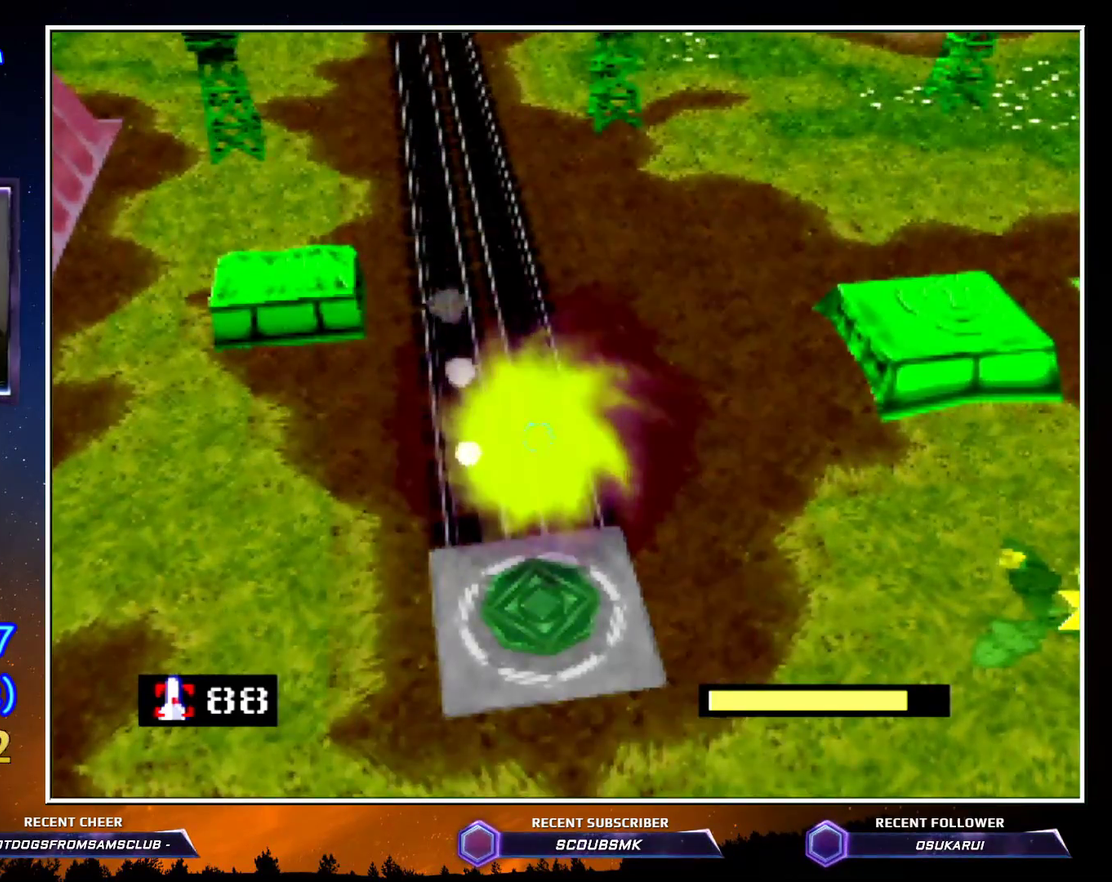
{"buttons": [], "left_stick": "center", "button_events": [[67, "A", "down"], [117, "A", "up"], [167, "A", "down"], [217, "A", "up"]]}
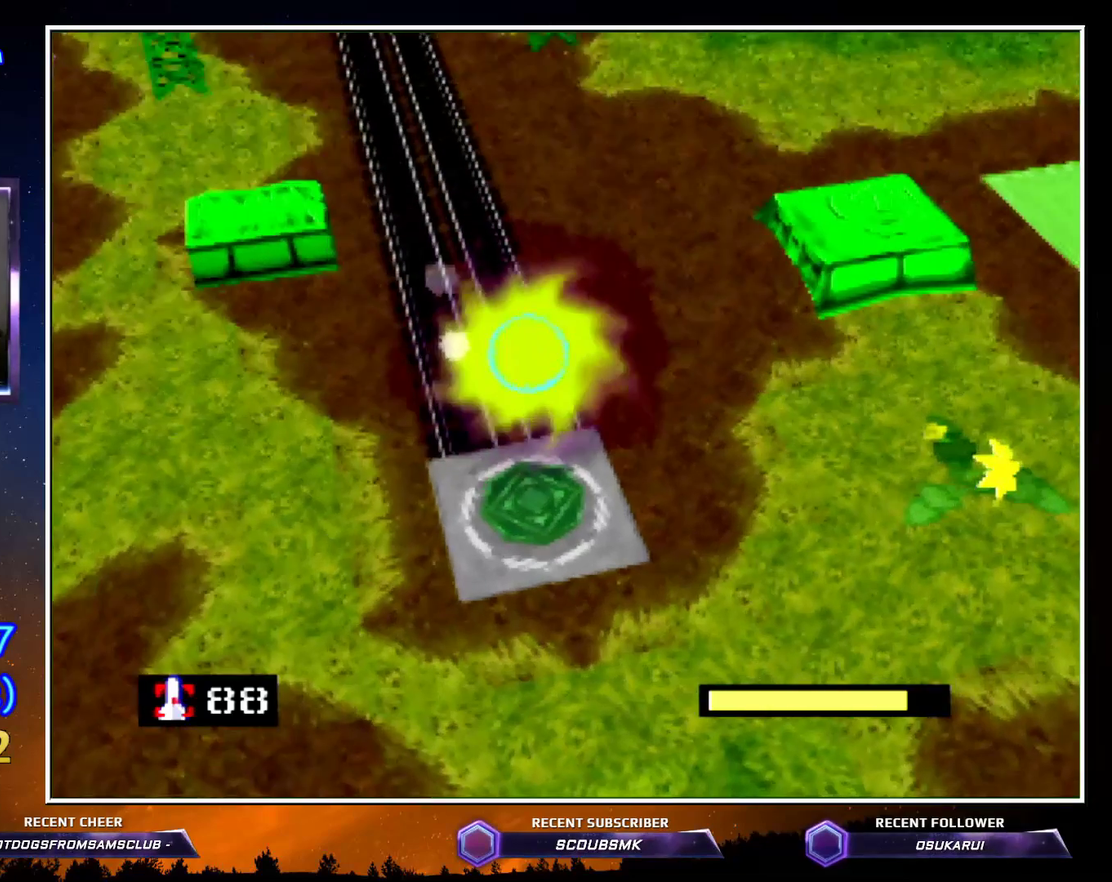
{"buttons": ["A"], "left_stick": "center", "button_events": [[33, "A", "down"]]}
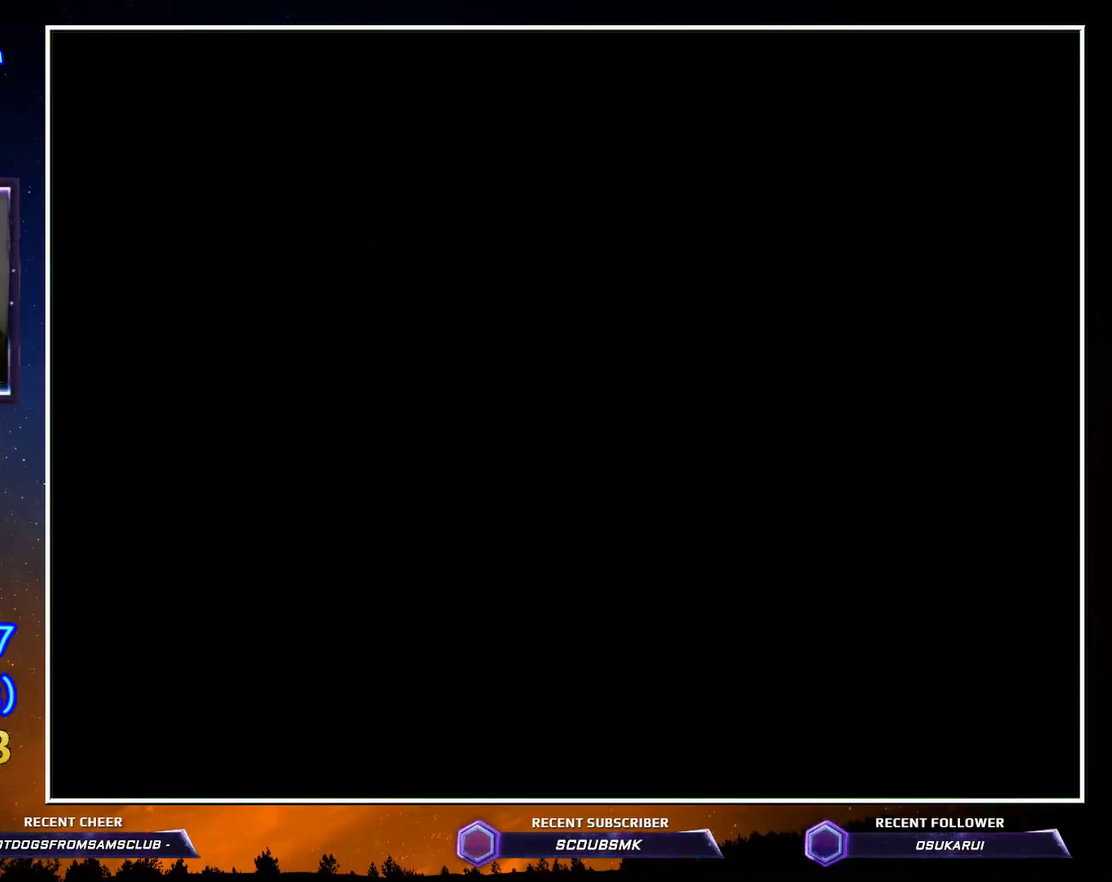
{"buttons": ["A"], "left_stick": "center", "button_events": []}
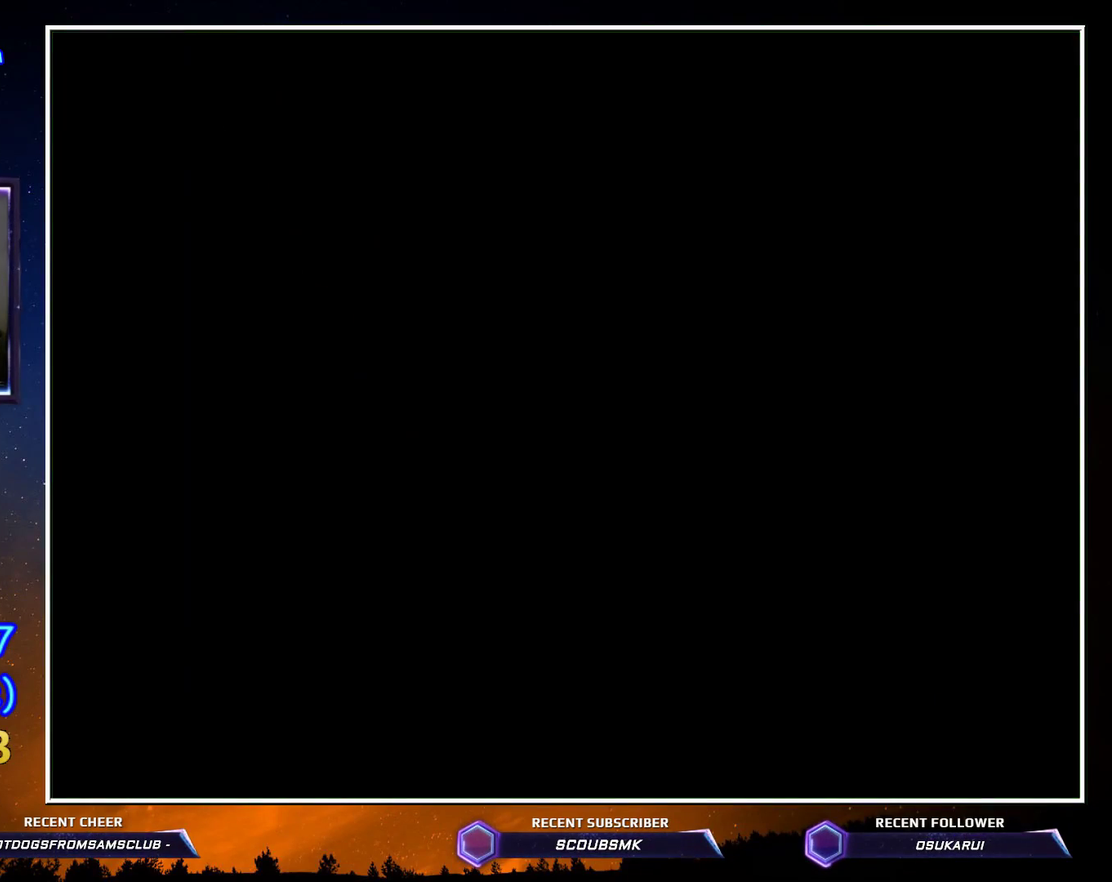
{"buttons": ["START"], "left_stick": "center", "button_events": [[500, "A", "up"], [500, "START", "down"]]}
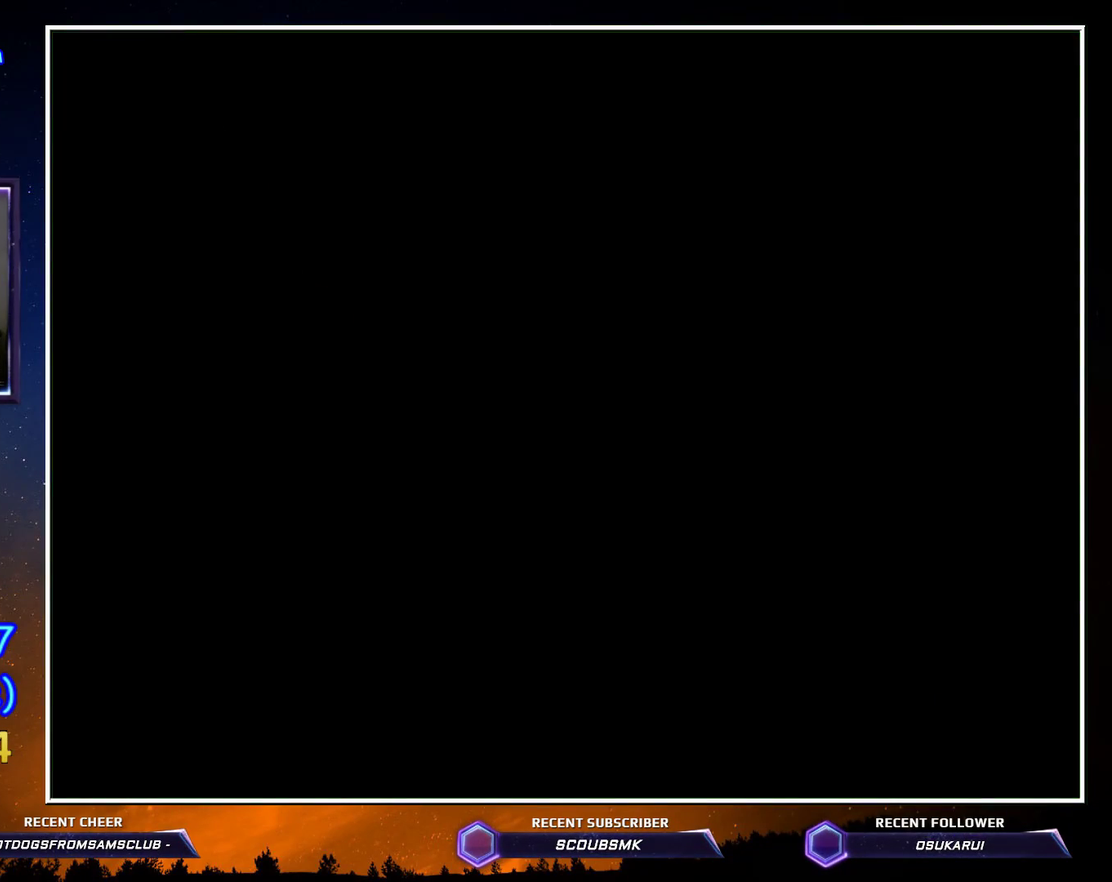
{"buttons": ["A", "START"], "left_stick": "center", "button_events": [[67, "START", "up"], [150, "START", "down"], [250, "A", "down"], [250, "START", "up"], [317, "A", "up"], [333, "START", "down"], [400, "A", "down"]]}
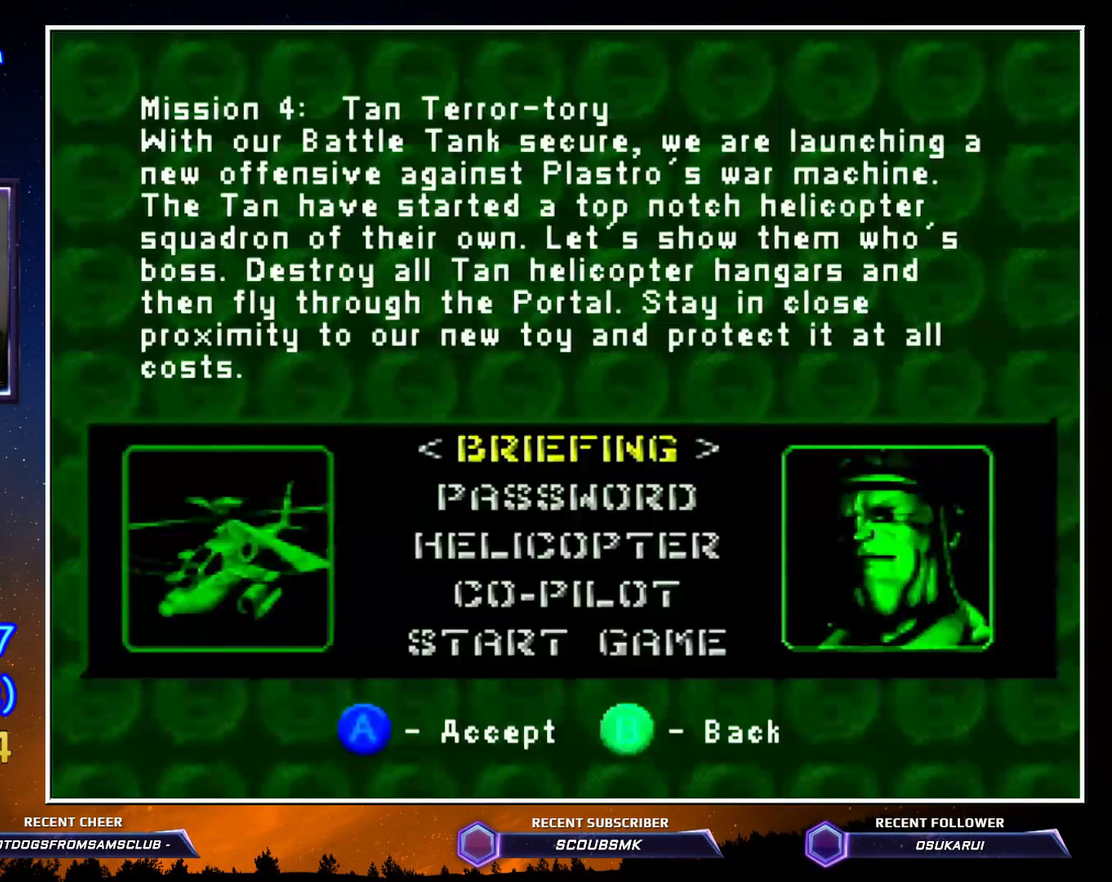
{"buttons": ["C_LEFT"], "left_stick": "center", "button_events": [[183, "A", "up"], [183, "C_LEFT", "down"], [183, "C_RIGHT", "down"], [183, "START", "up"], [433, "C_RIGHT", "up"]]}
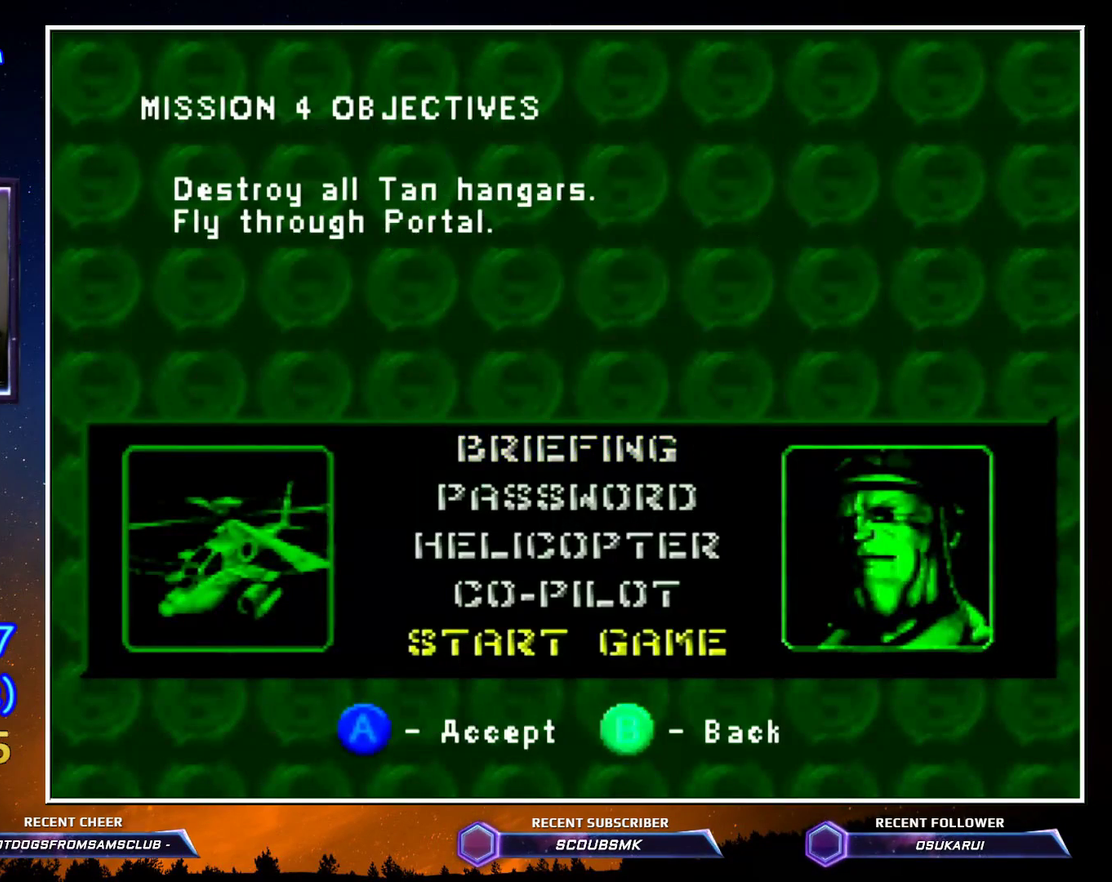
{"buttons": ["C_LEFT"], "left_stick": "center", "button_events": []}
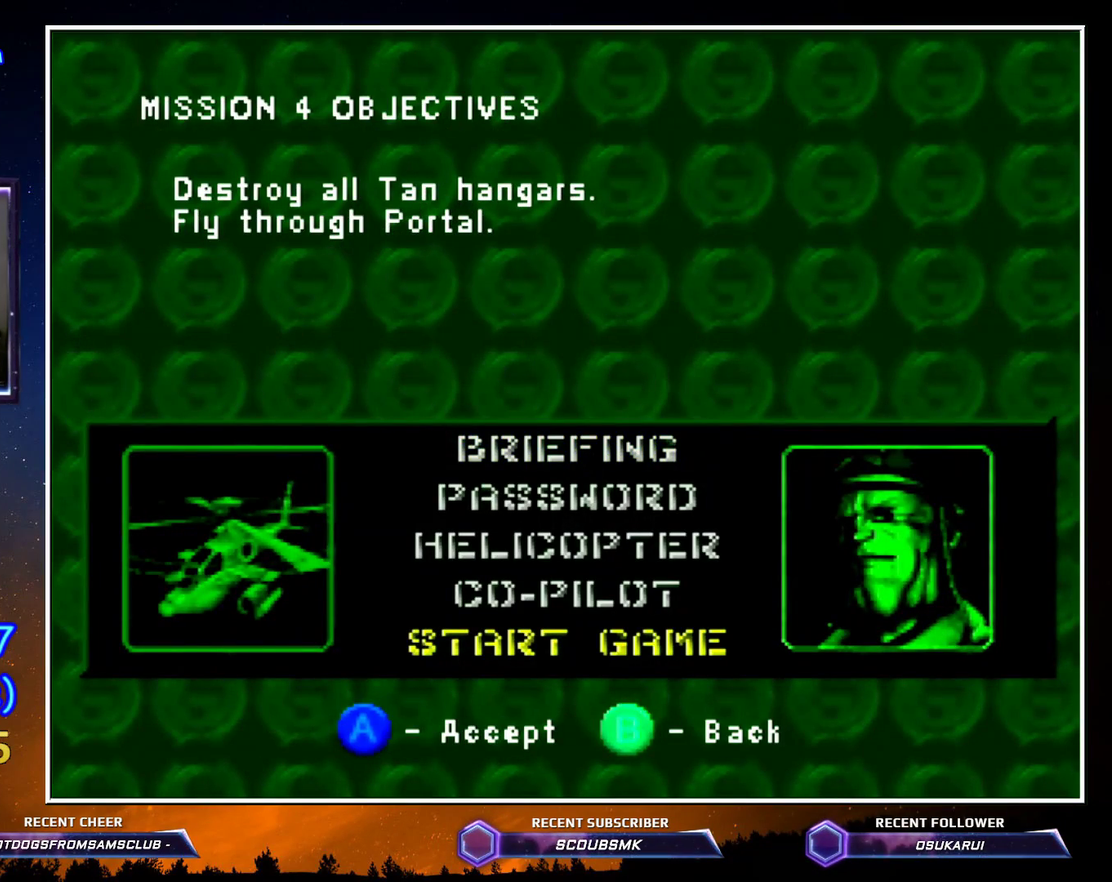
{"buttons": ["C_LEFT", "C_RIGHT"], "left_stick": "center", "button_events": [[500, "C_RIGHT", "down"]]}
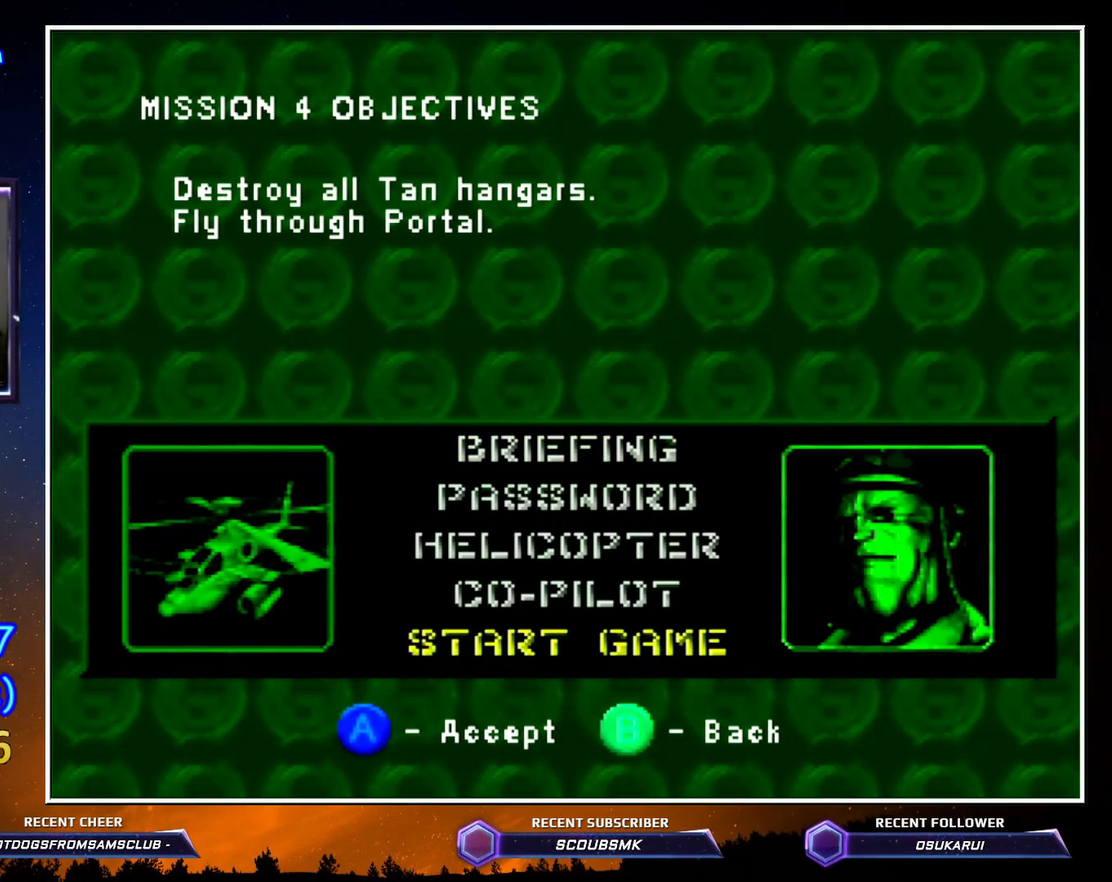
{"buttons": ["C_LEFT"], "left_stick": "center", "button_events": [[150, "C_RIGHT", "up"]]}
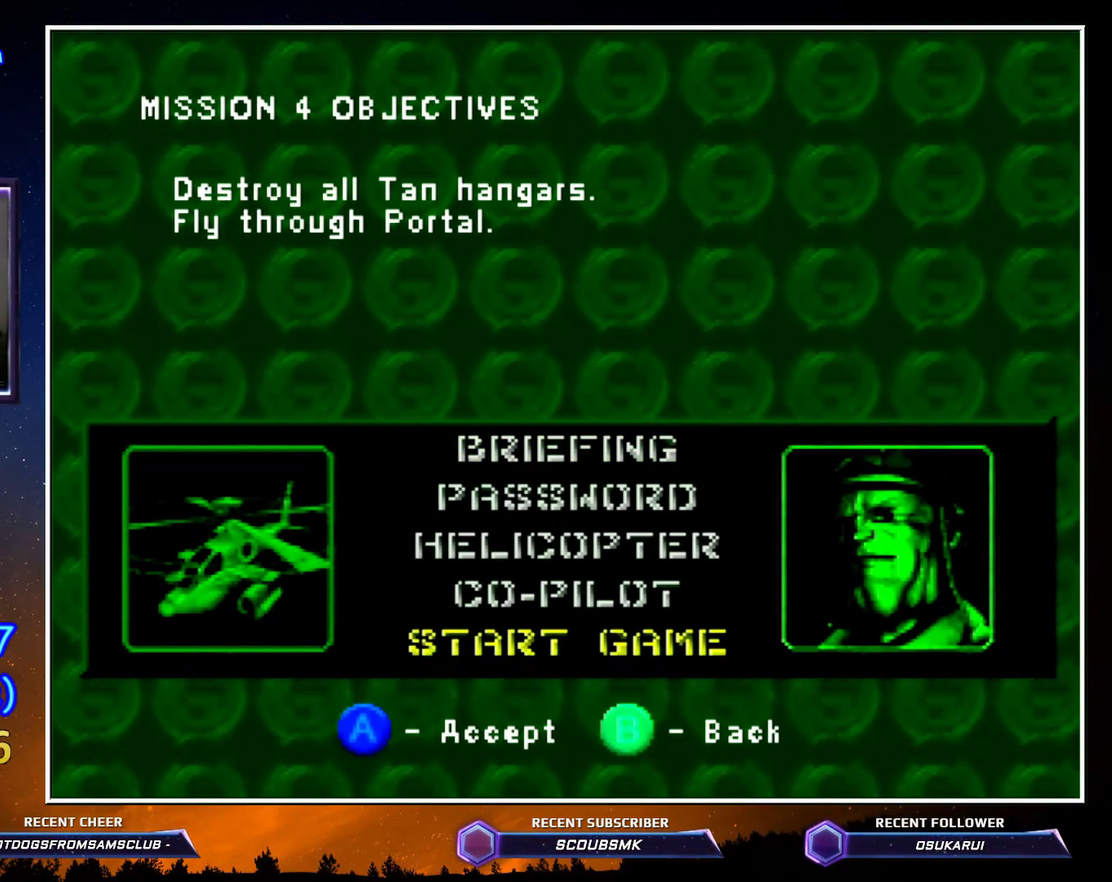
{"buttons": ["C_LEFT"], "left_stick": "center", "button_events": []}
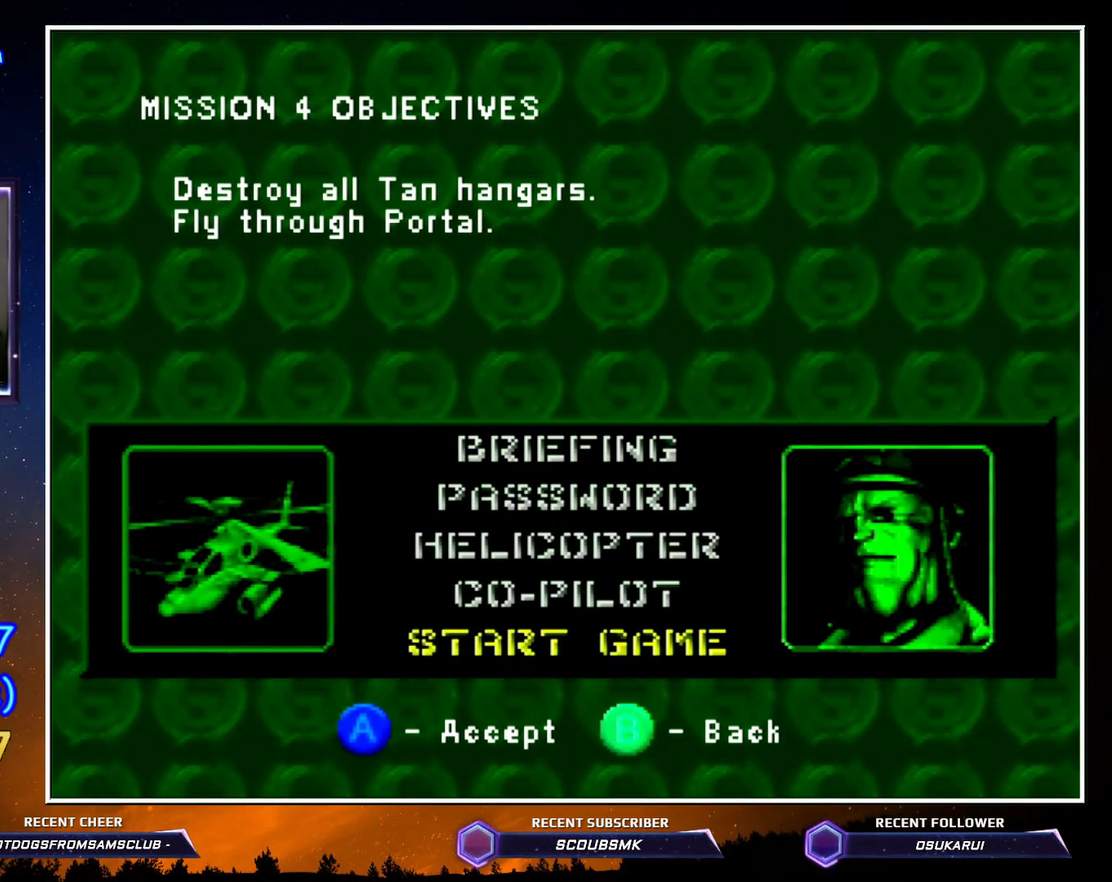
{"buttons": ["C_LEFT", "C_RIGHT"], "left_stick": "center", "button_events": [[200, "C_RIGHT", "down"]]}
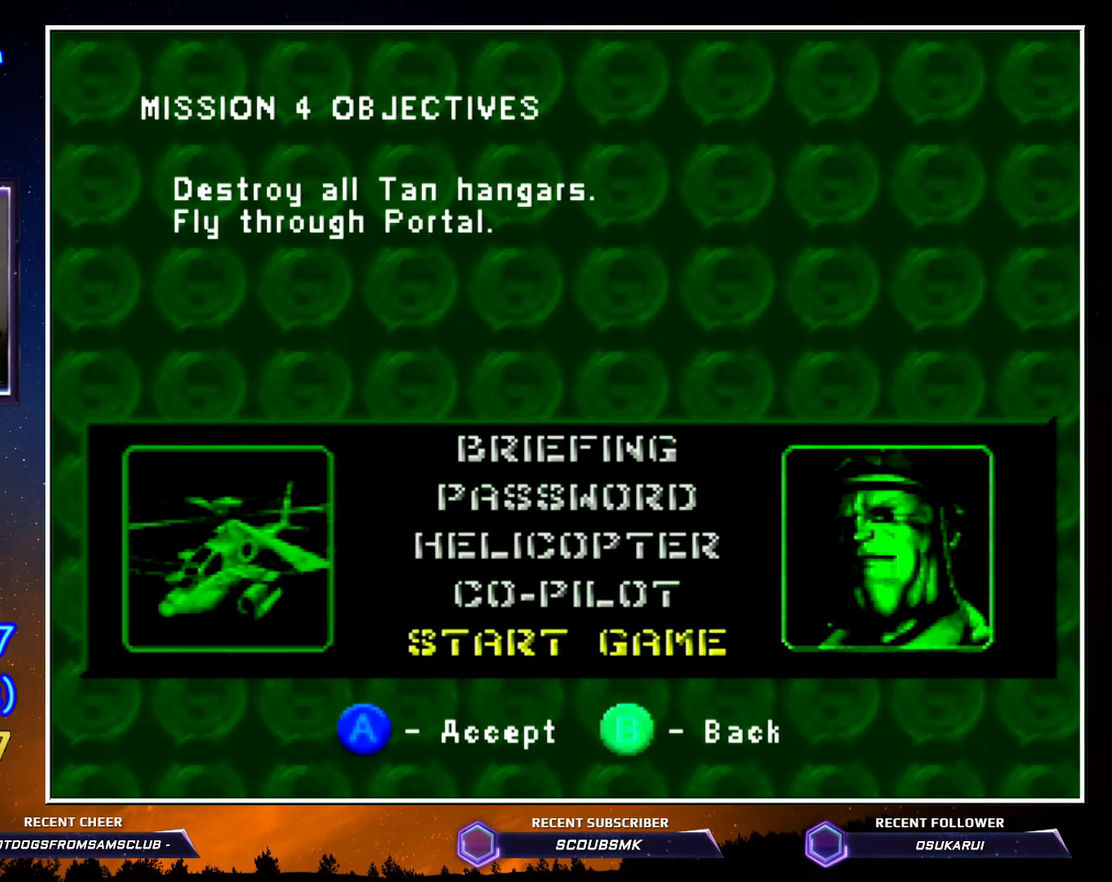
{"buttons": [], "left_stick": "up", "button_events": [[50, "C_RIGHT", "up"], [67, "A", "down"], [67, "C_LEFT", "up"], [150, "A", "up"]]}
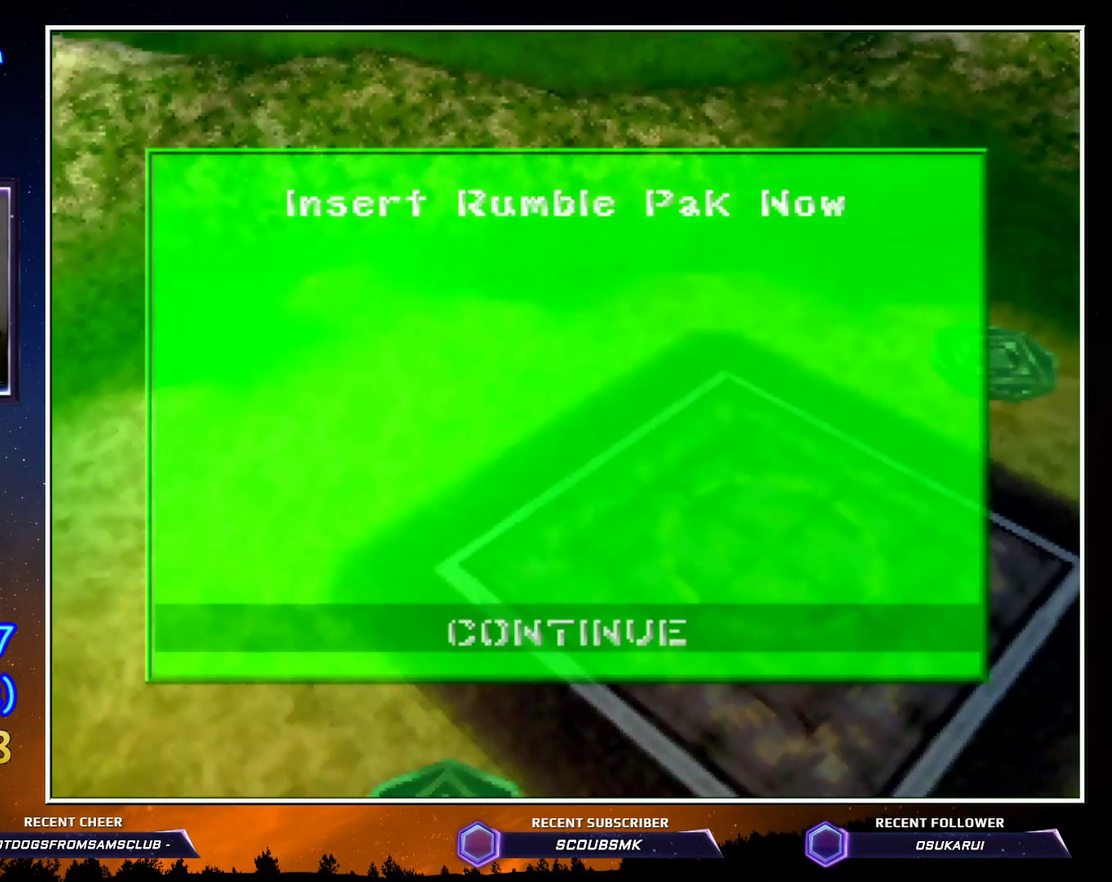
{"buttons": [], "left_stick": "up", "button_events": []}
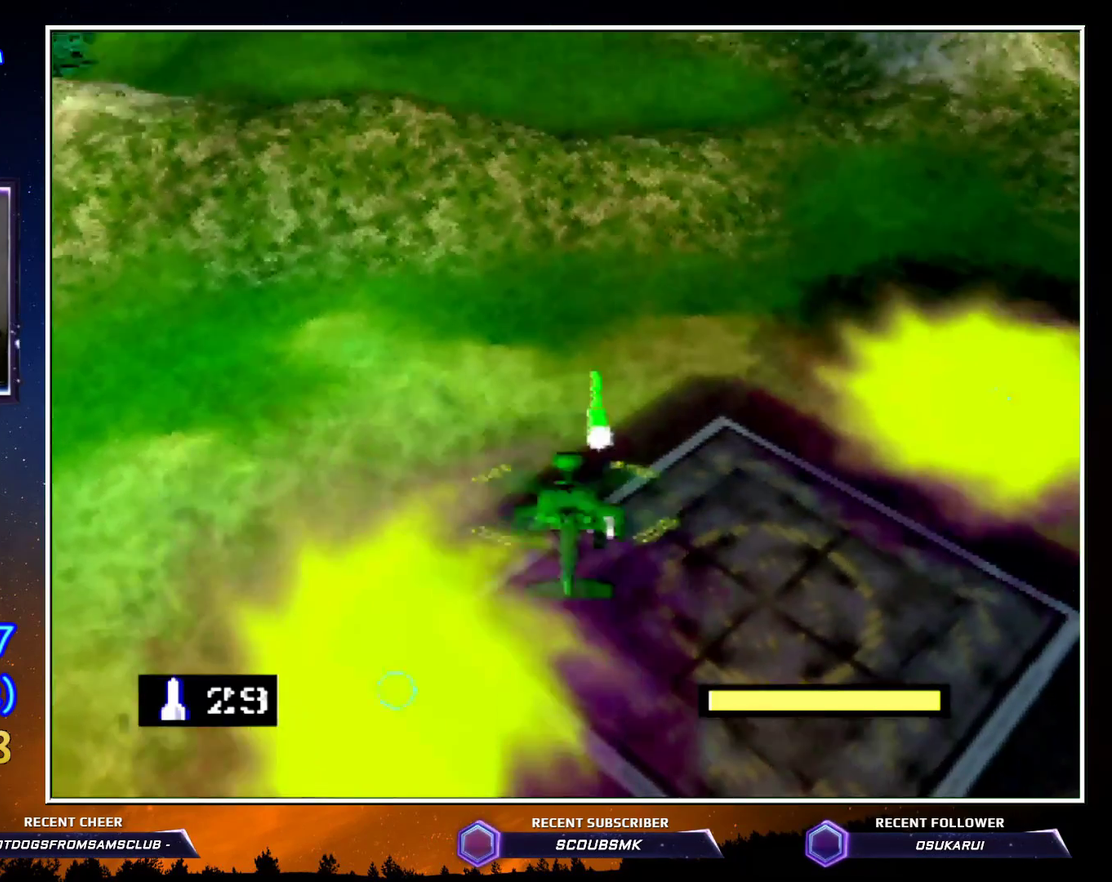
{"buttons": ["C_DOWN"], "left_stick": "up-left", "button_events": [[467, "C_DOWN", "down"]]}
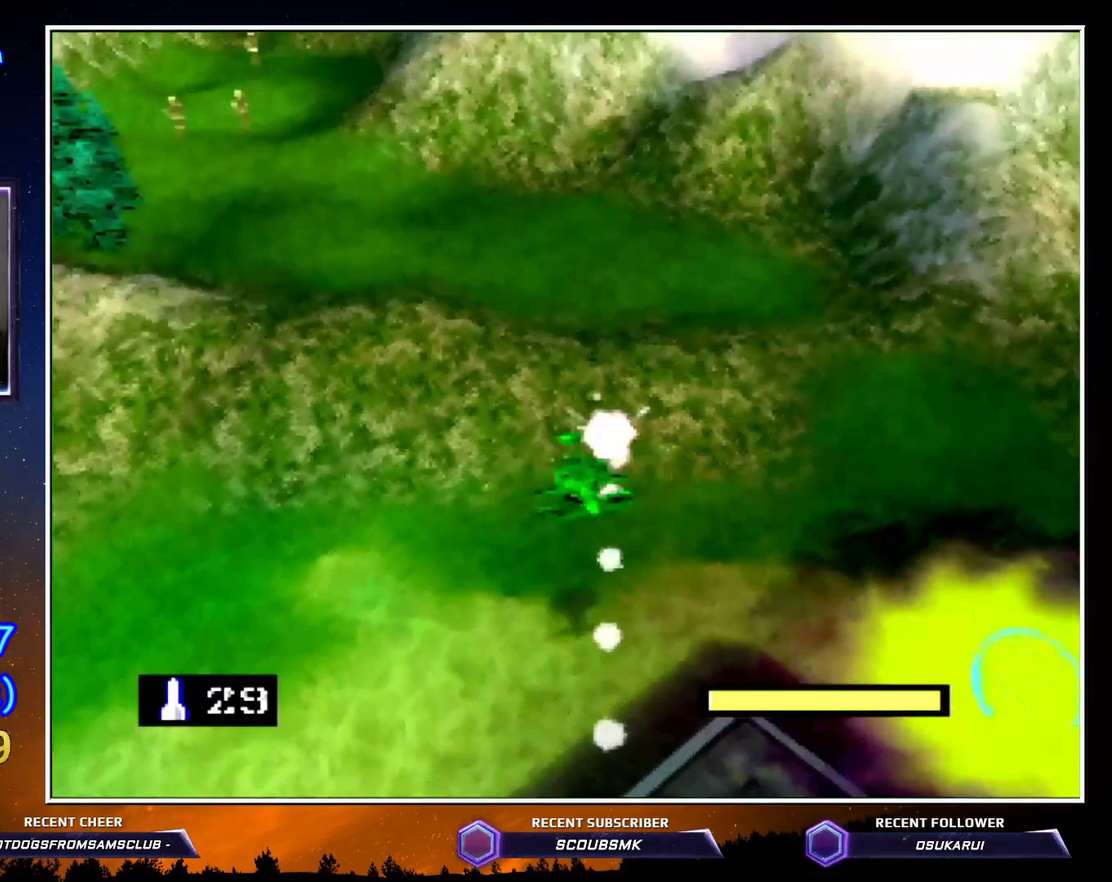
{"buttons": [], "left_stick": "up-left", "button_events": [[67, "C_DOWN", "up"], [367, "C_DOWN", "down"], [450, "C_DOWN", "up"]]}
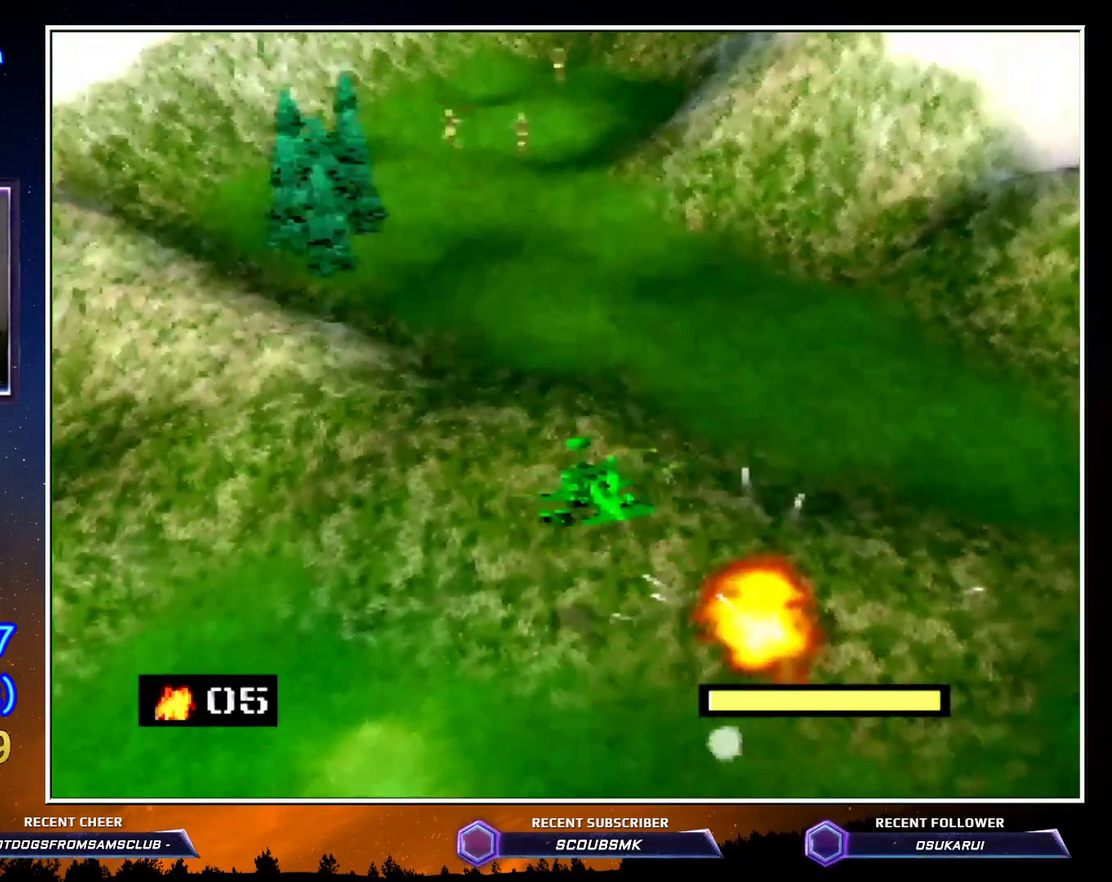
{"buttons": [], "left_stick": "up", "button_events": []}
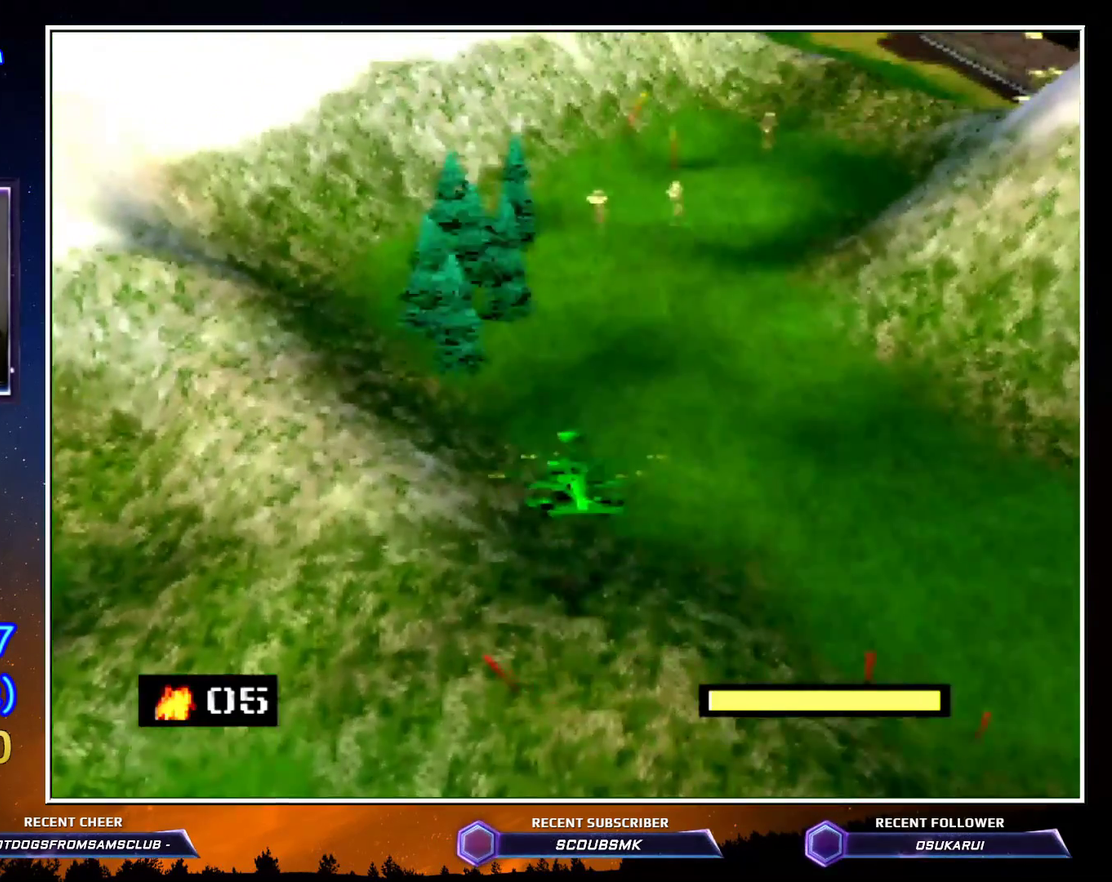
{"buttons": ["C_RIGHT"], "left_stick": "up", "button_events": [[67, "C_RIGHT", "down"]]}
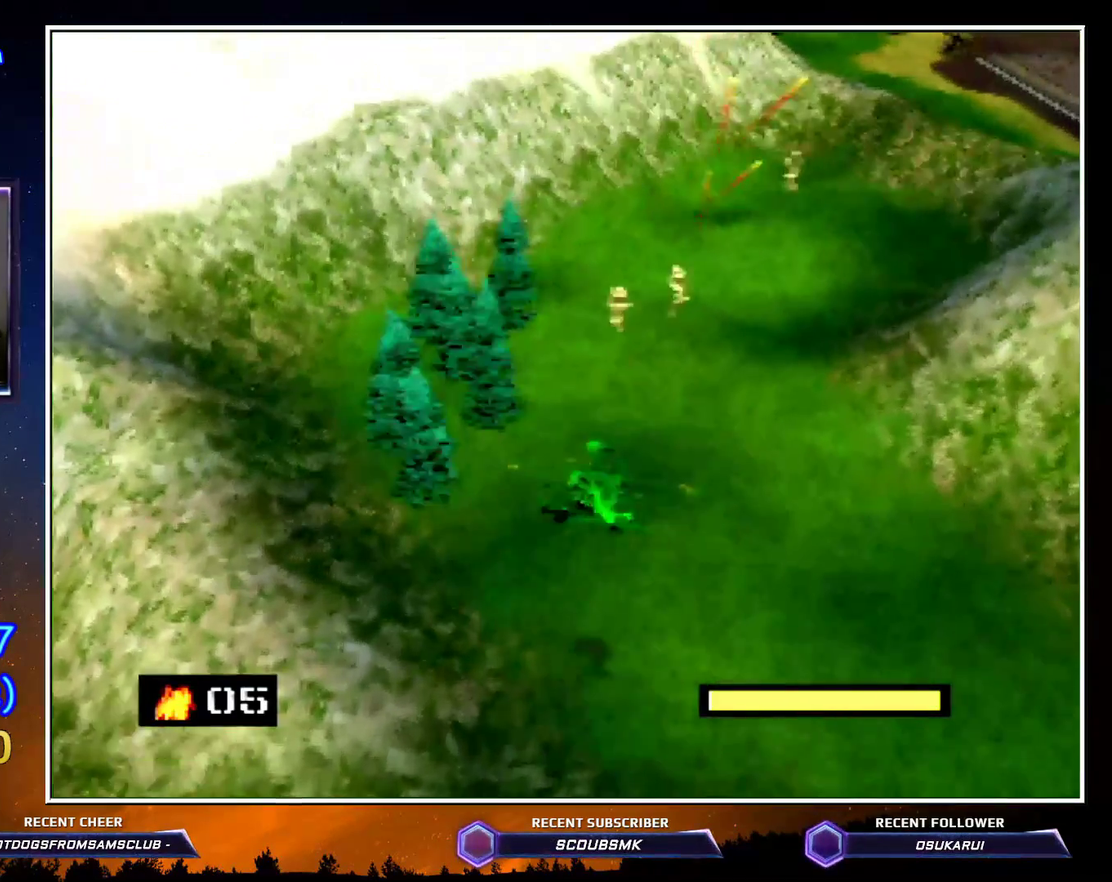
{"buttons": ["C_RIGHT"], "left_stick": "up", "button_events": []}
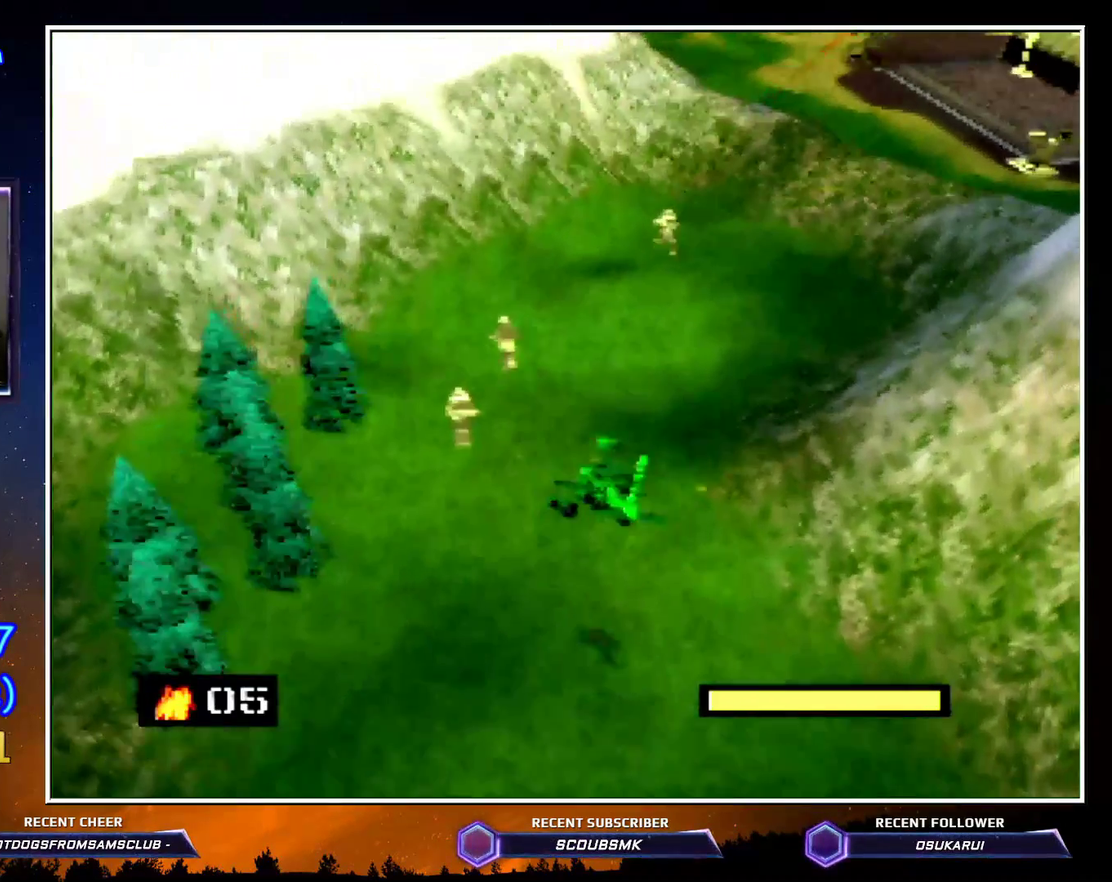
{"buttons": [], "left_stick": "up-right", "button_events": [[33, "C_RIGHT", "up"]]}
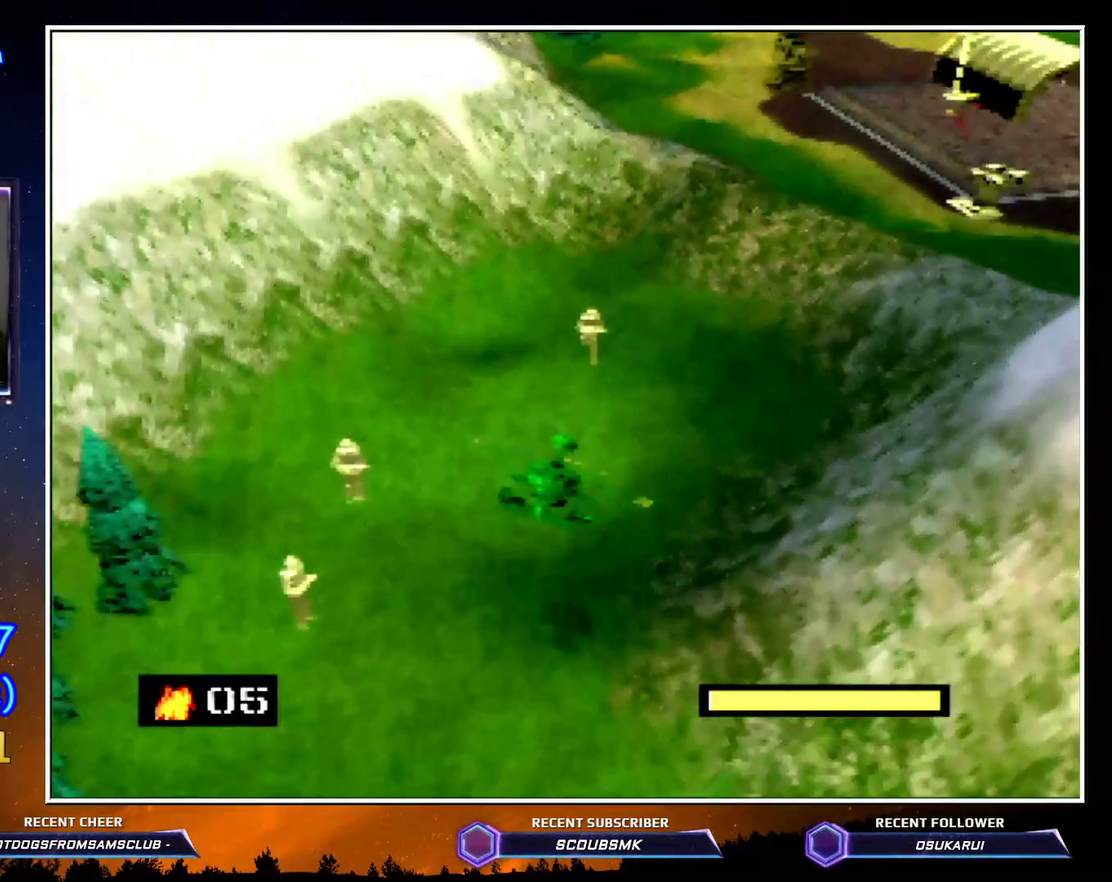
{"buttons": [], "left_stick": "up", "button_events": []}
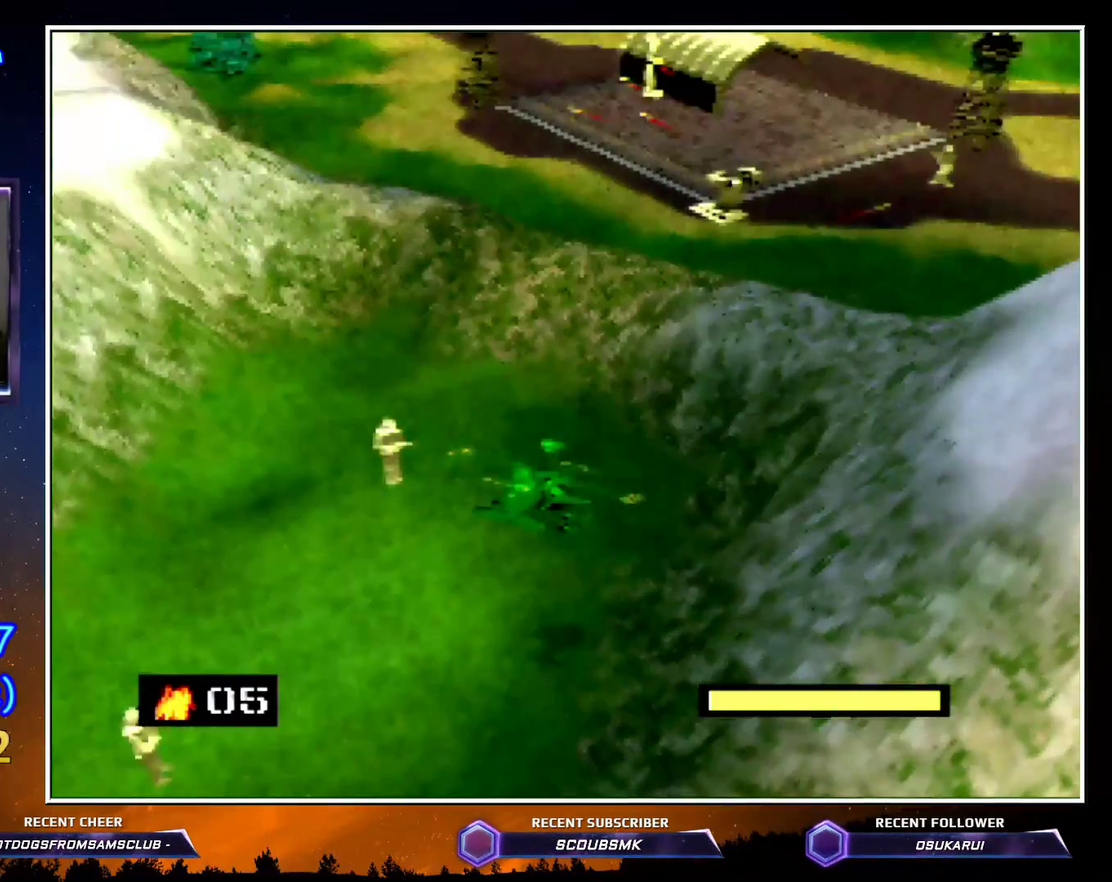
{"buttons": [], "left_stick": "up", "button_events": []}
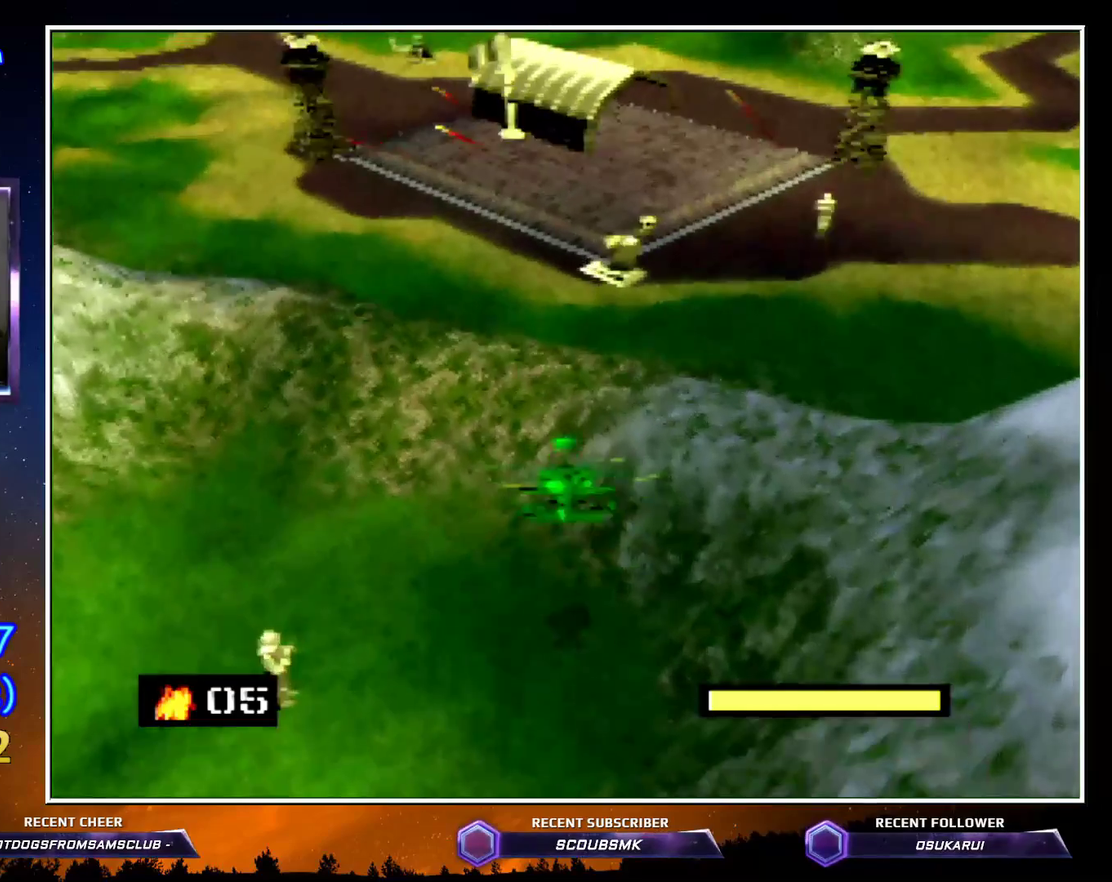
{"buttons": [], "left_stick": "up", "button_events": []}
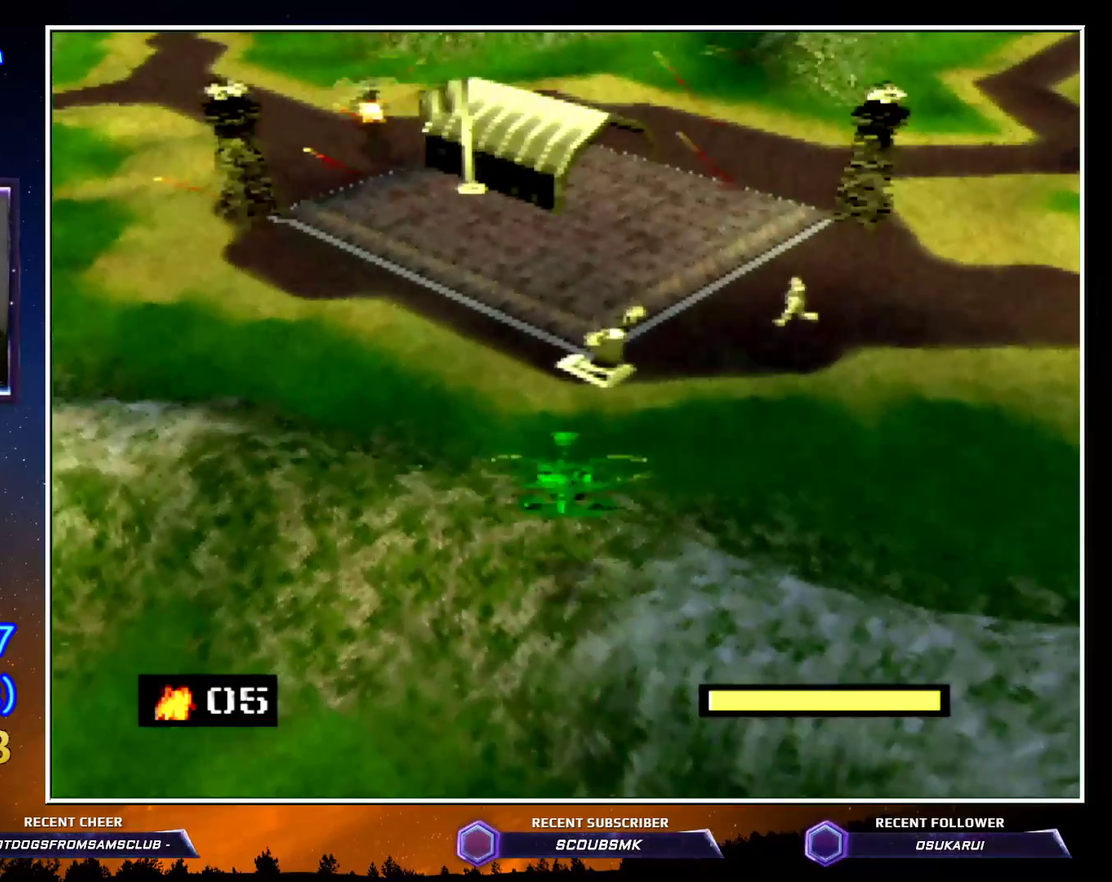
{"buttons": ["A"], "left_stick": "up", "button_events": [[417, "A", "down"]]}